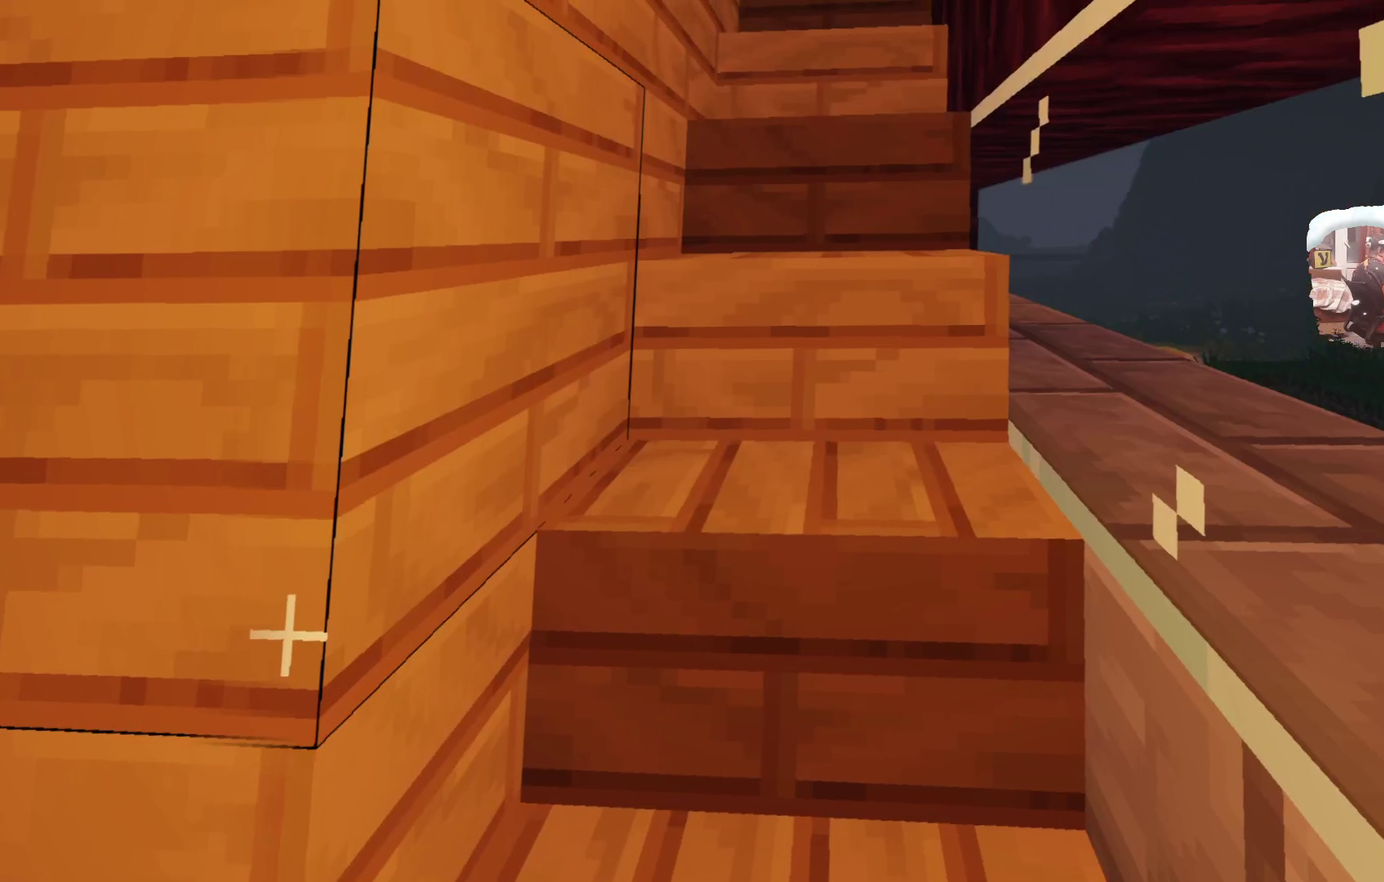
Gameplay with a controller; each line is a JSON object with the inputs held at the frame after it (dt_ms = milliseconds from this image to that frame). "events" lists button and stick changes between this image and that frame as [ms after this image, input, new state], when the widget could be followed in between. Not read: R3.
{"dt_ms": 500, "buttons": [], "left_stick": "up-right", "right_stick": "center", "events": []}
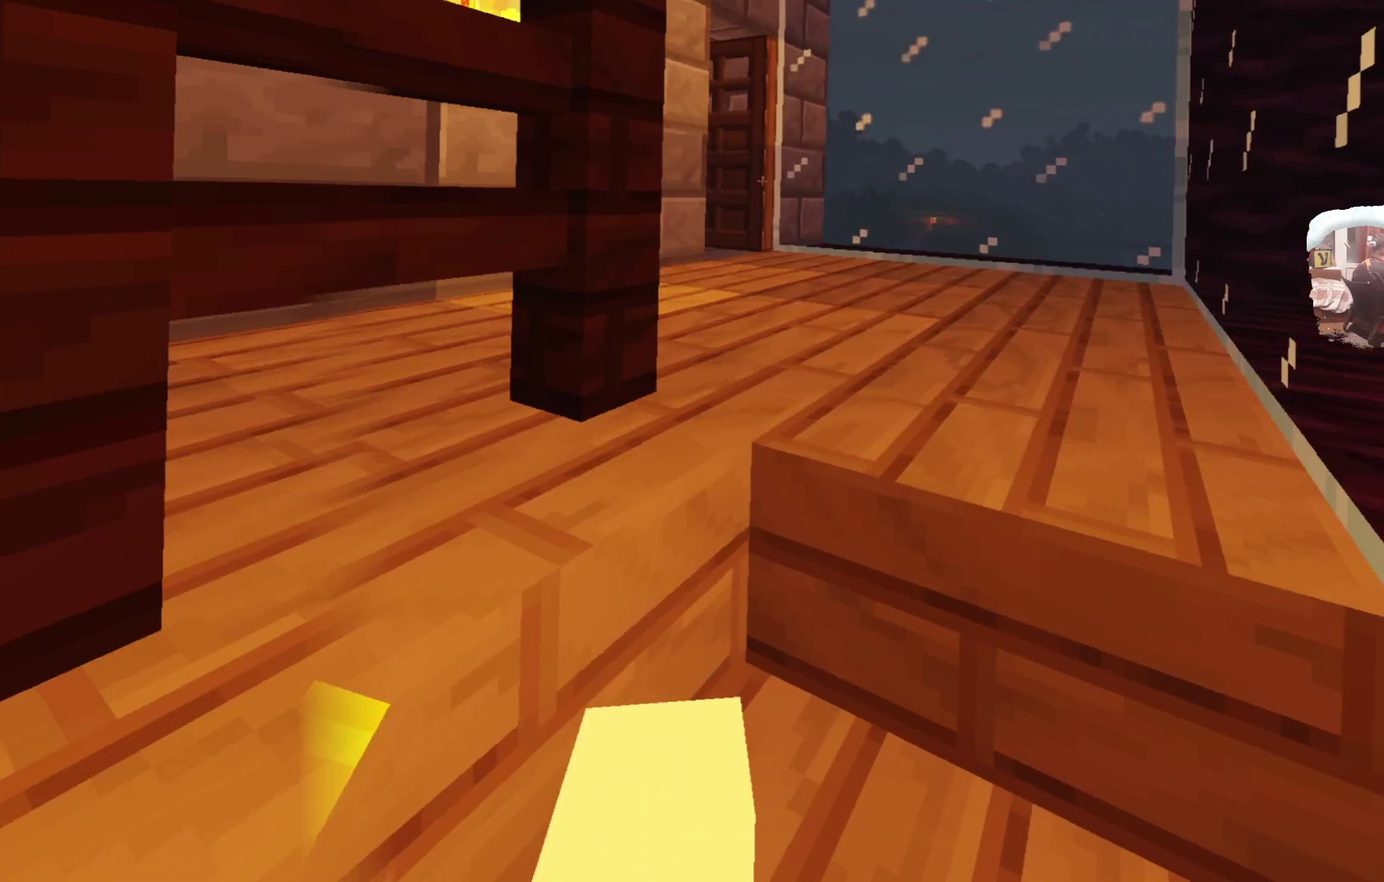
{"dt_ms": 600, "buttons": [], "left_stick": "up-right", "right_stick": "center", "events": []}
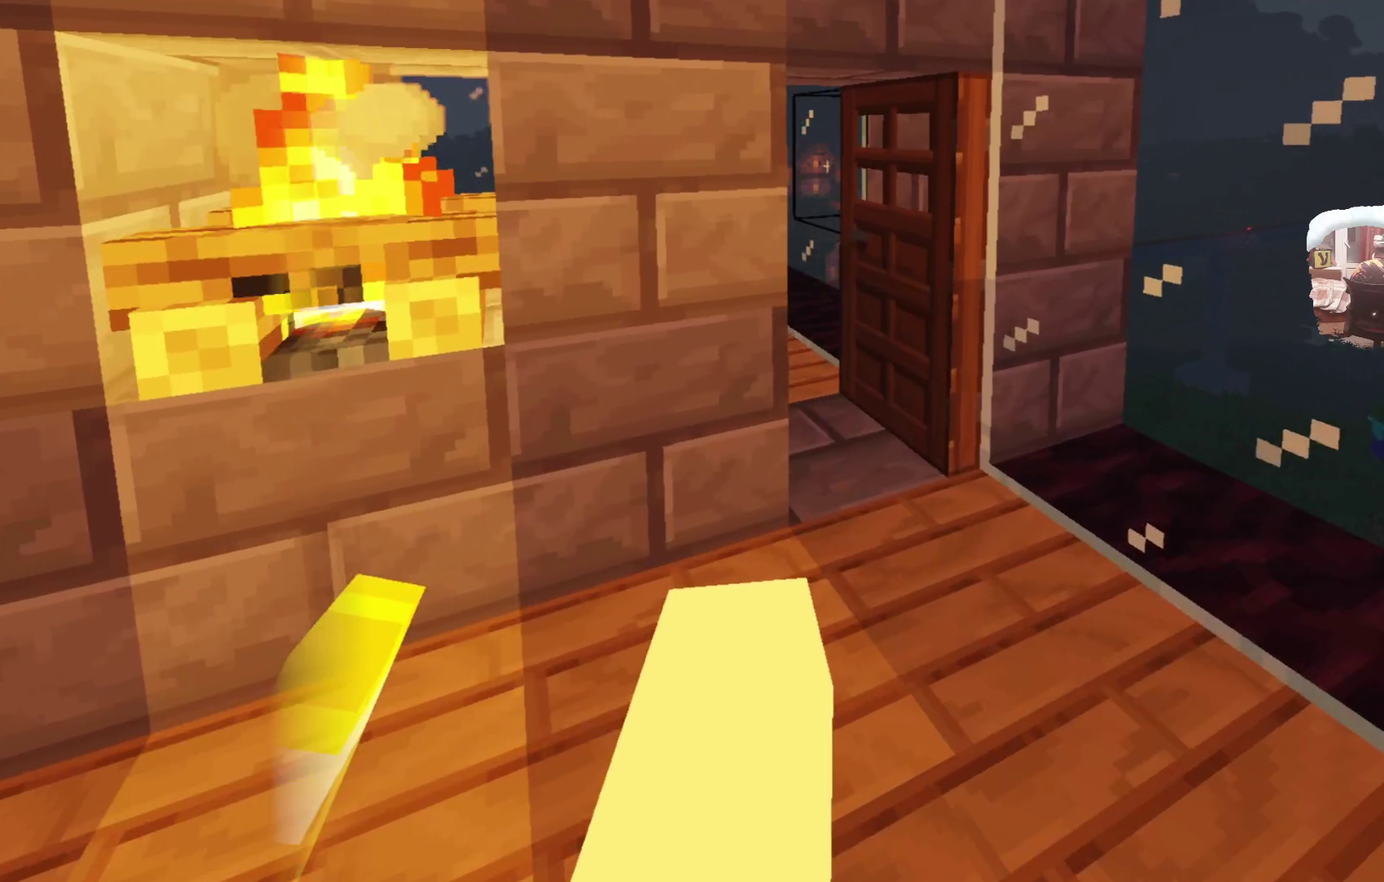
{"dt_ms": 400, "buttons": [], "left_stick": "up", "right_stick": "center", "events": [[117, "left_stick", "up"]]}
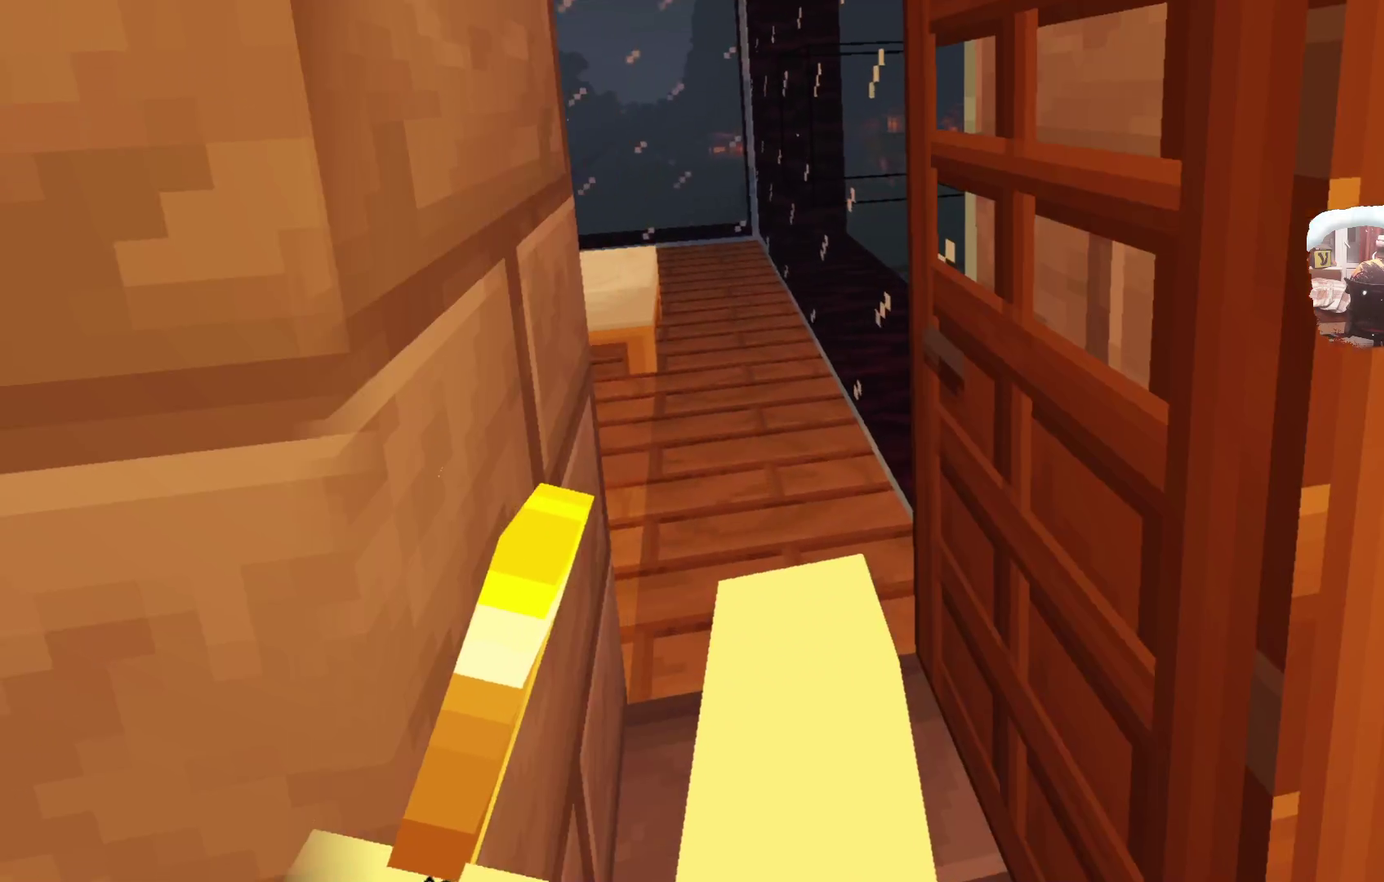
{"dt_ms": 300, "buttons": [], "left_stick": "up", "right_stick": "center"}
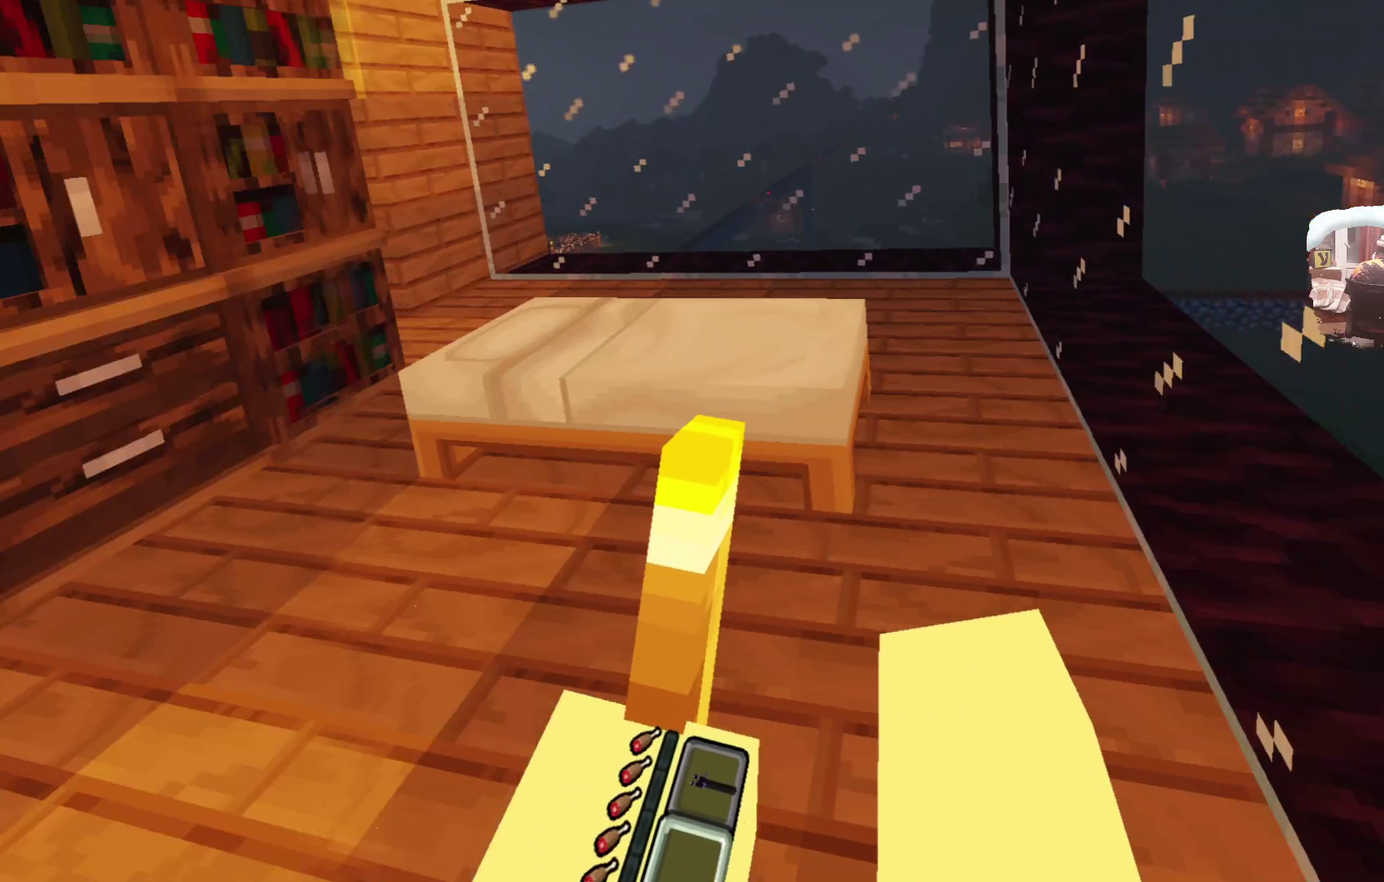
{"dt_ms": 800, "buttons": [], "left_stick": "up", "right_stick": "center", "events": [[183, "L3", "down"], [367, "L3", "up"]]}
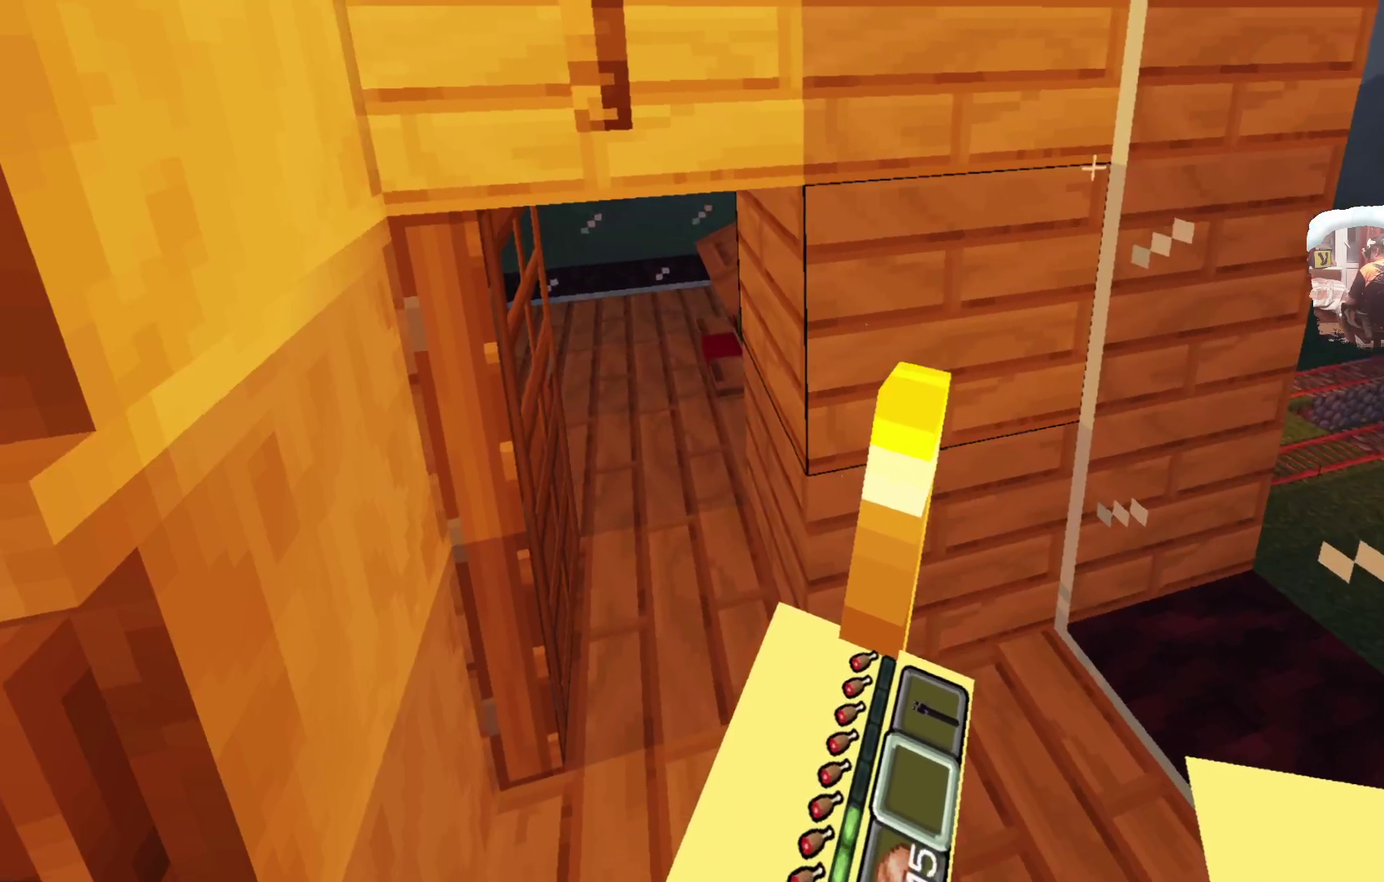
{"dt_ms": 400, "buttons": [], "left_stick": "center", "right_stick": "center", "events": [[283, "left_stick", "center"]]}
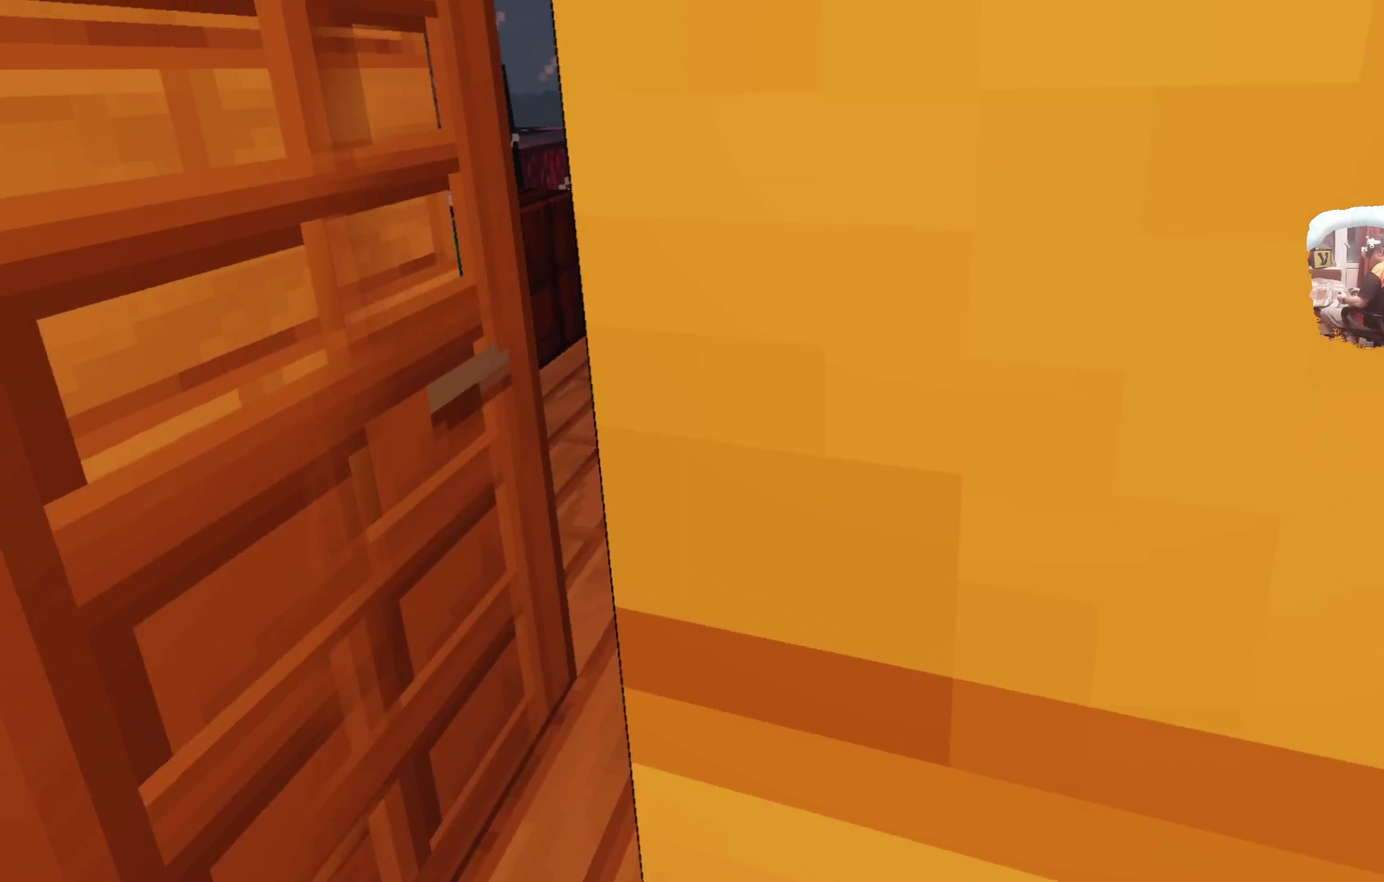
{"dt_ms": 500, "buttons": [], "left_stick": "center", "right_stick": "center", "events": [[83, "left_stick", "up"], [217, "left_stick", "center"]]}
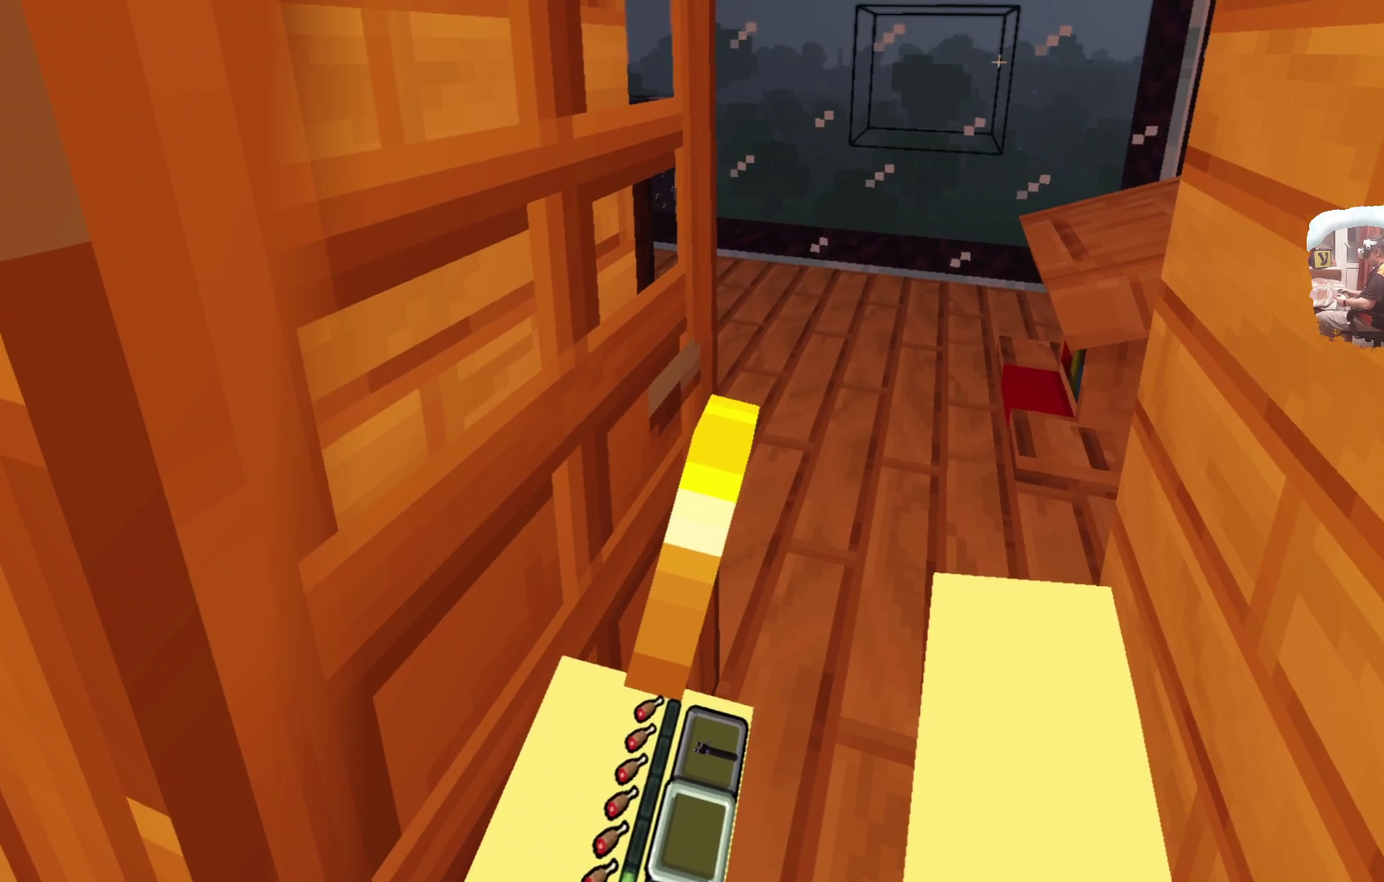
{"dt_ms": 300, "buttons": [], "left_stick": "up-right", "right_stick": "center", "events": [[50, "left_stick", "up"], [250, "left_stick", "up-right"]]}
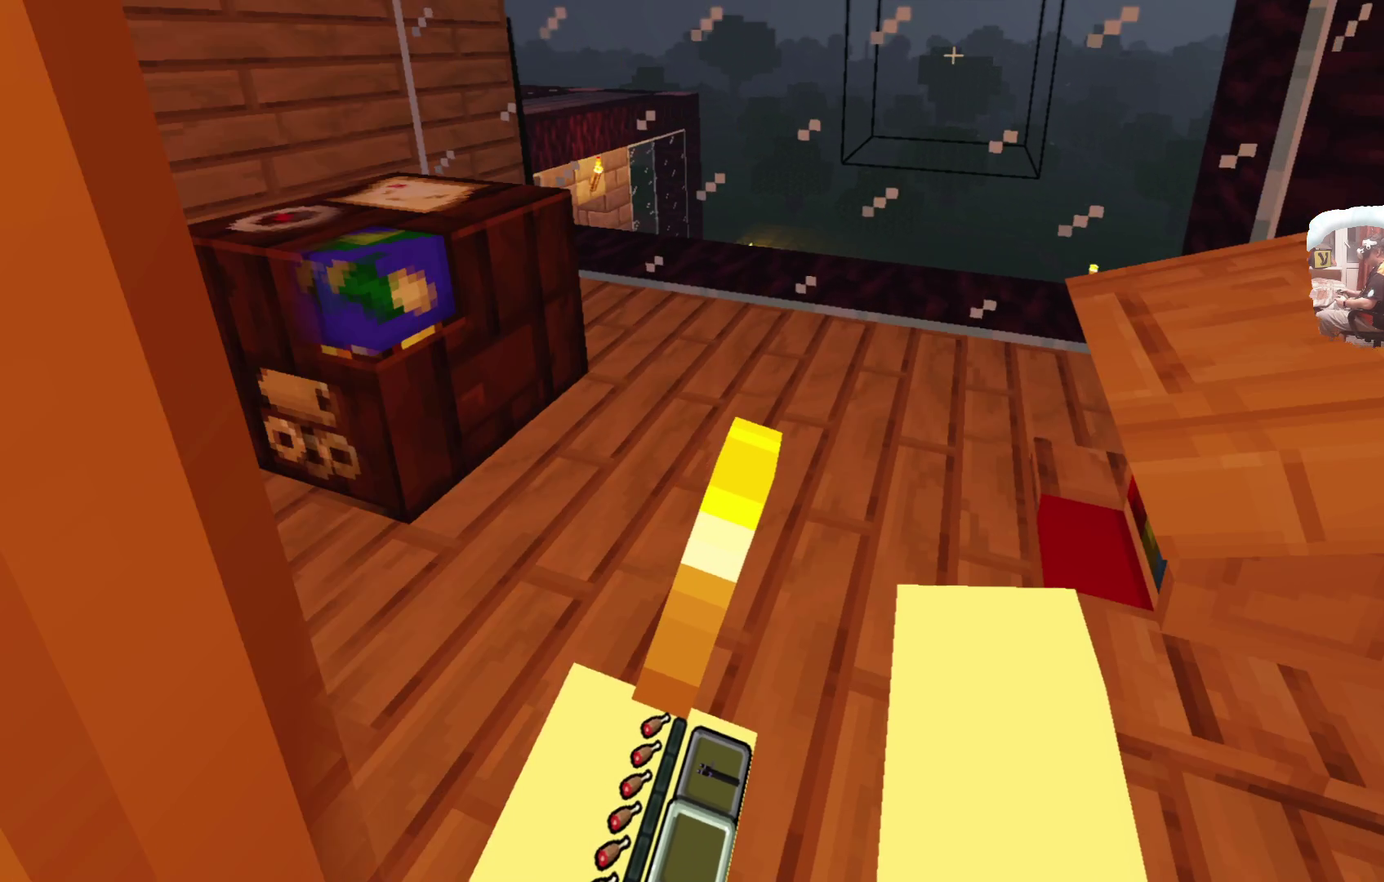
{"dt_ms": 600, "buttons": [], "left_stick": "center", "right_stick": "center", "events": [[50, "left_stick", "center"], [350, "left_stick", "up"], [400, "left_stick", "center"]]}
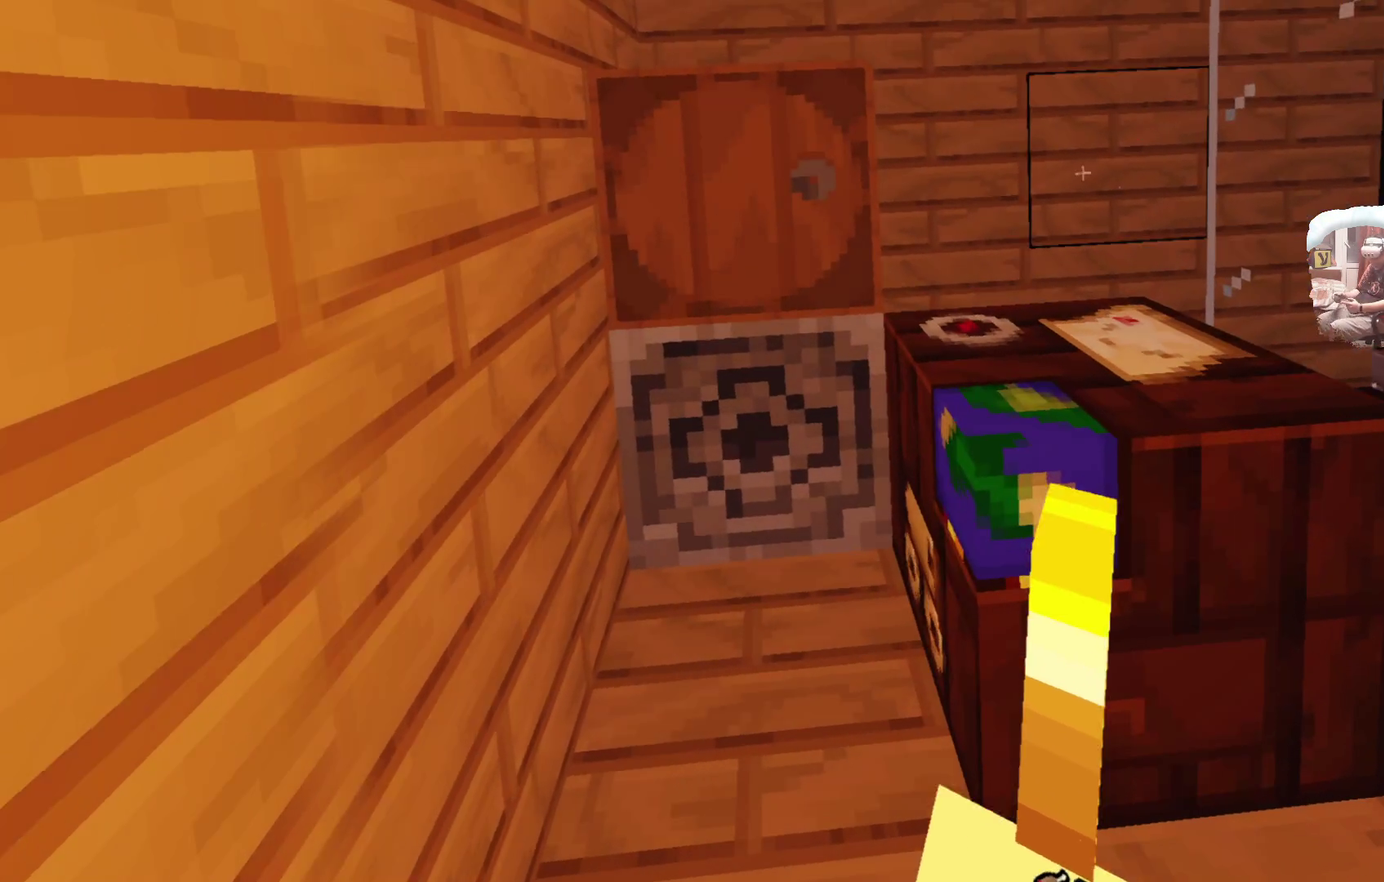
{"dt_ms": 600, "buttons": [], "left_stick": "center", "right_stick": "center", "events": [[150, "A", "down"], [217, "left_stick", "up"], [267, "A", "up"], [333, "left_stick", "center"]]}
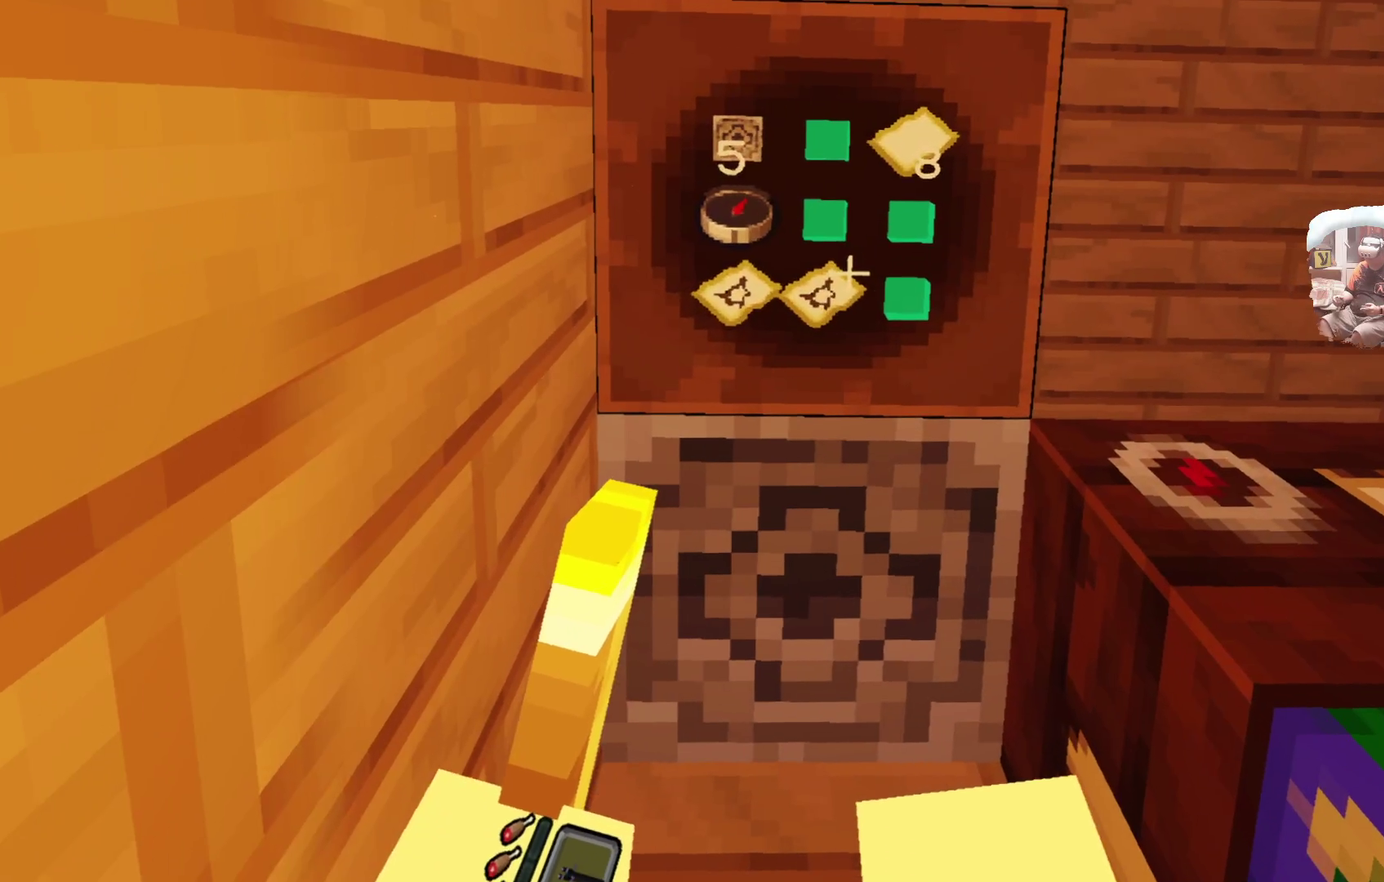
{"dt_ms": 700, "buttons": [], "left_stick": "center", "right_stick": "center", "events": []}
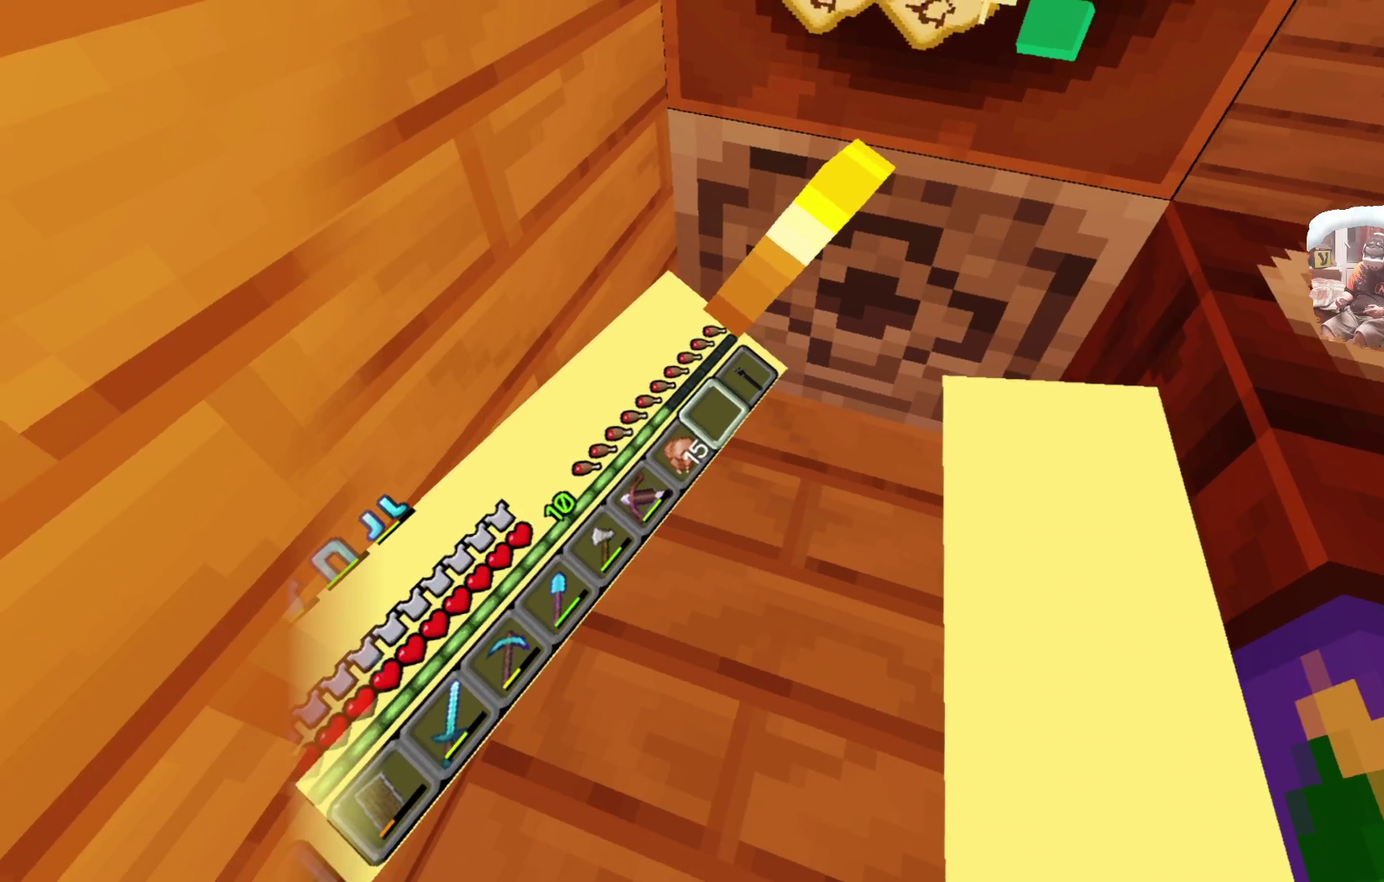
{"dt_ms": 300, "buttons": [], "left_stick": "center", "right_stick": "center", "events": []}
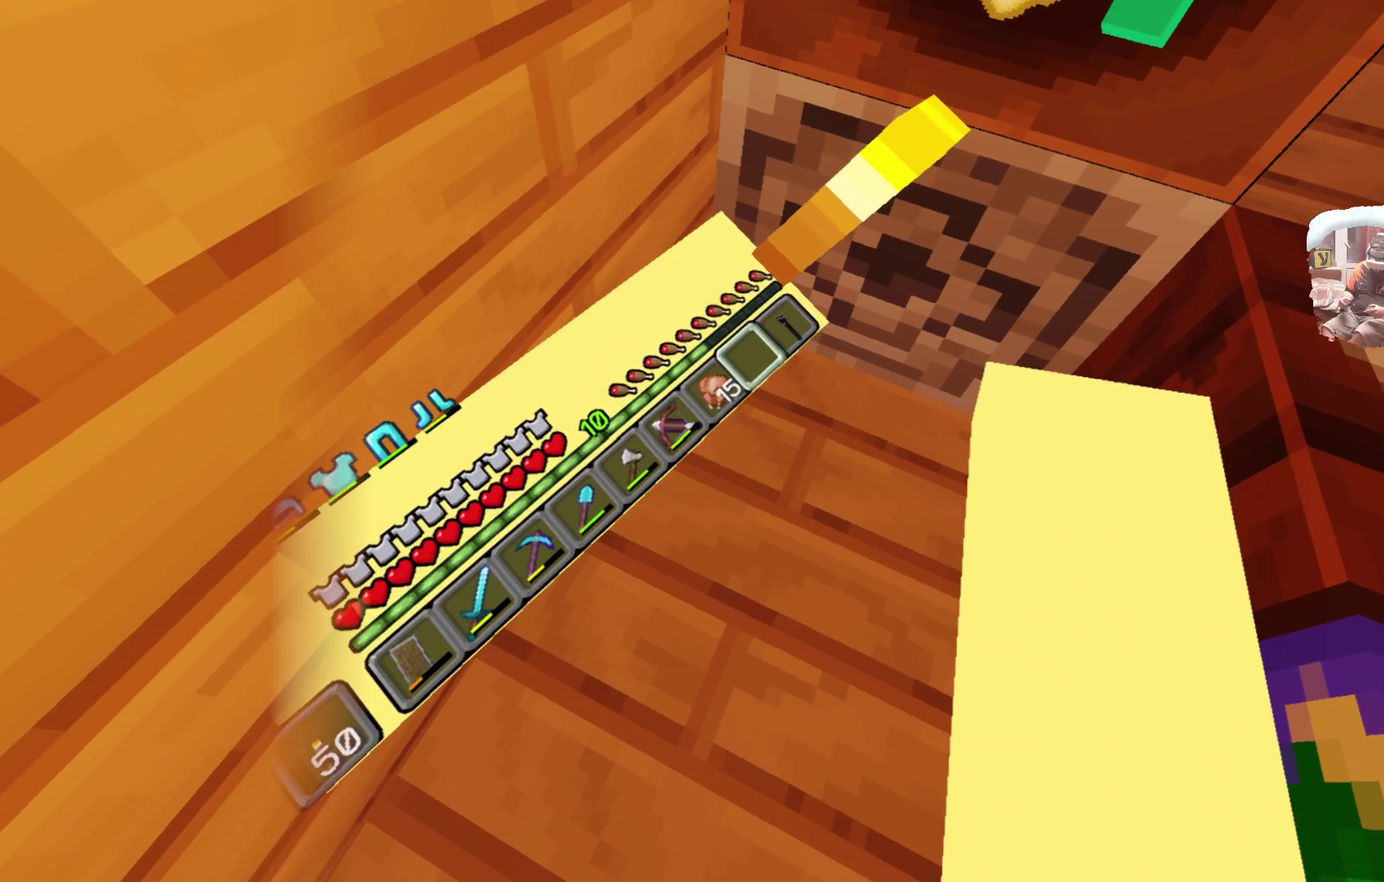
{"dt_ms": 300, "buttons": [], "left_stick": "center", "right_stick": "center", "events": []}
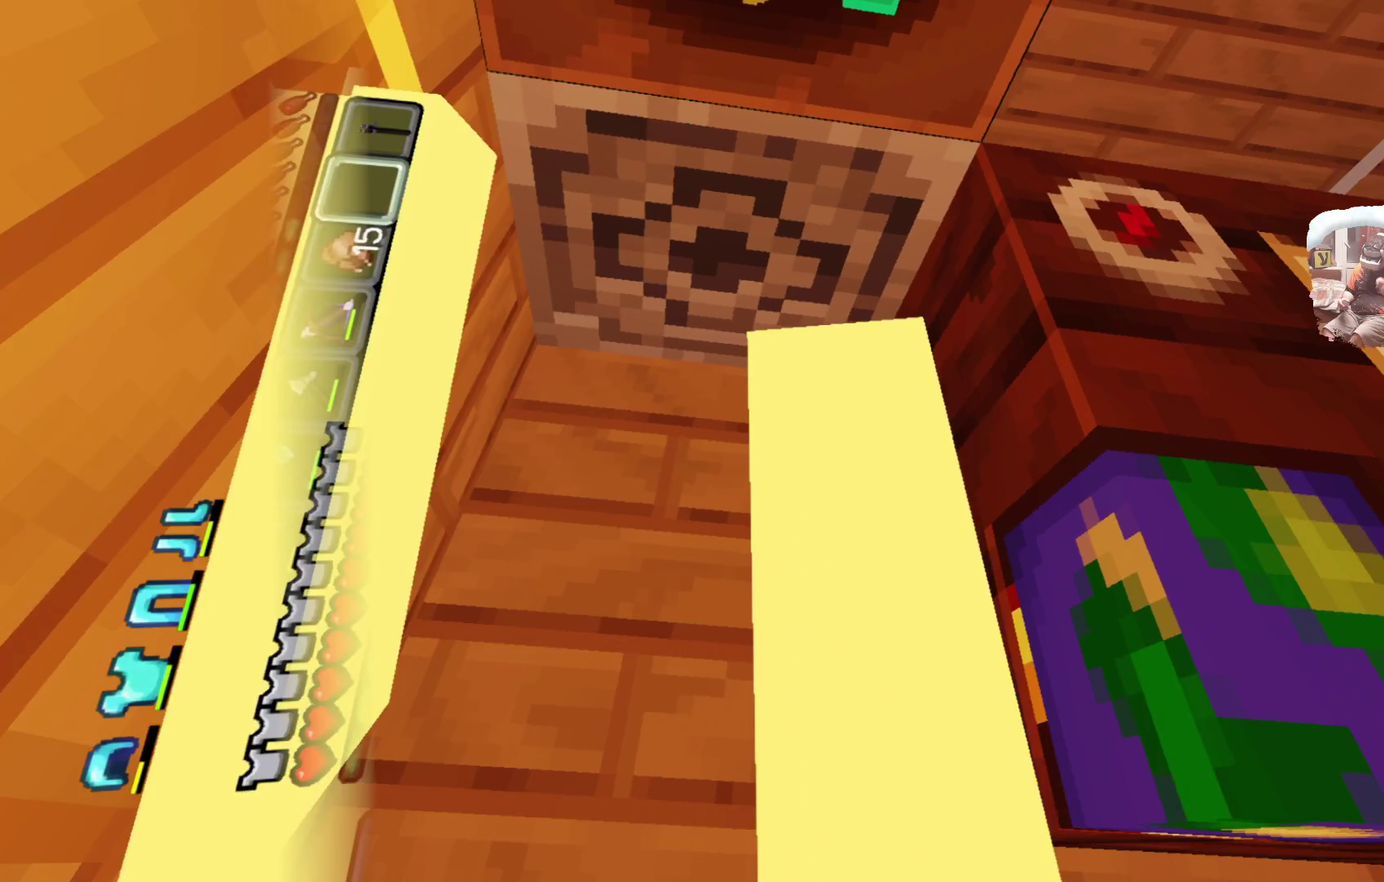
{"dt_ms": 700, "buttons": [], "left_stick": "center", "right_stick": "center", "events": []}
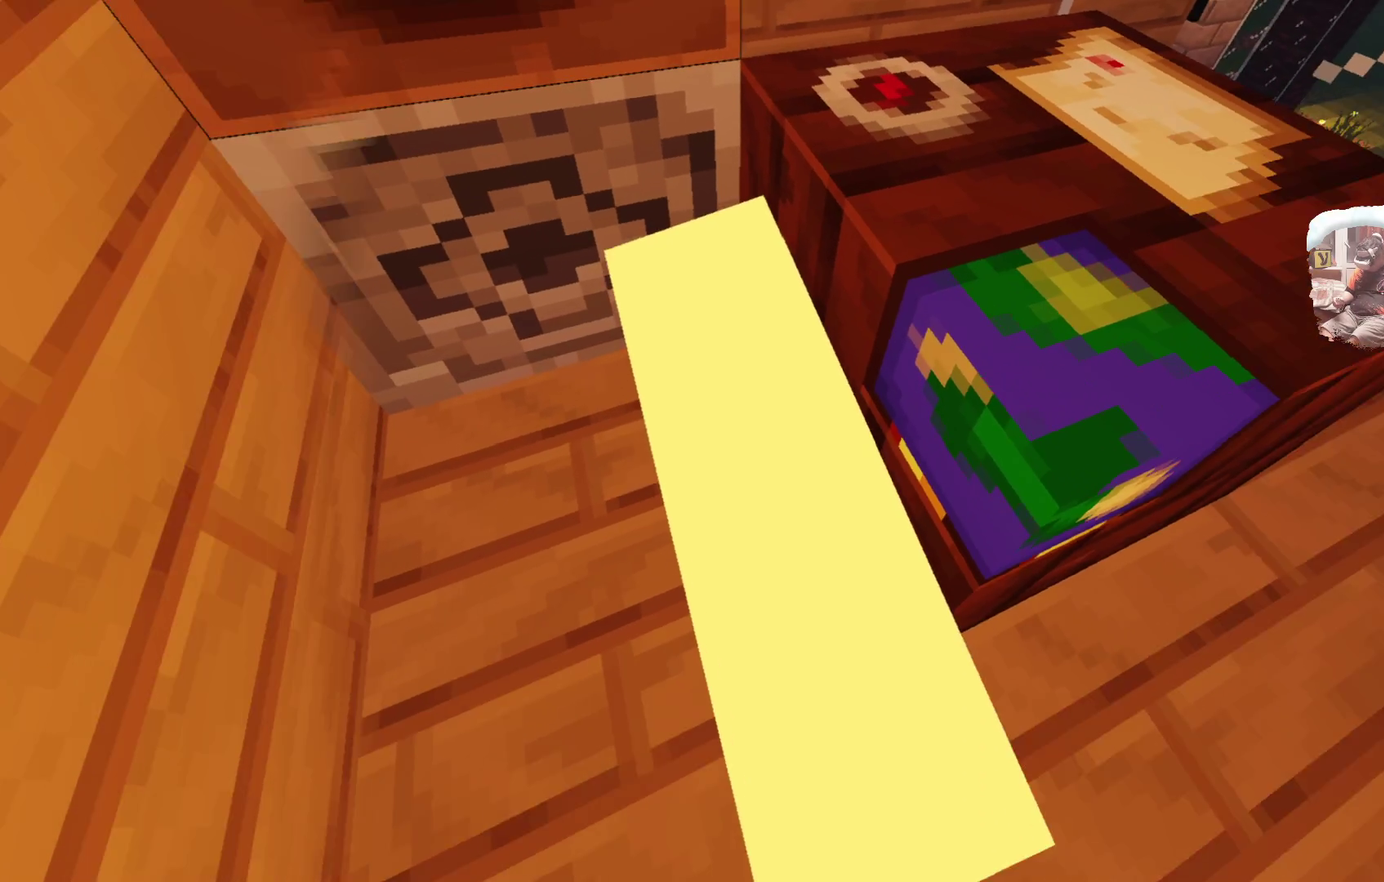
{"dt_ms": 700, "buttons": [], "left_stick": "center", "right_stick": "center", "events": []}
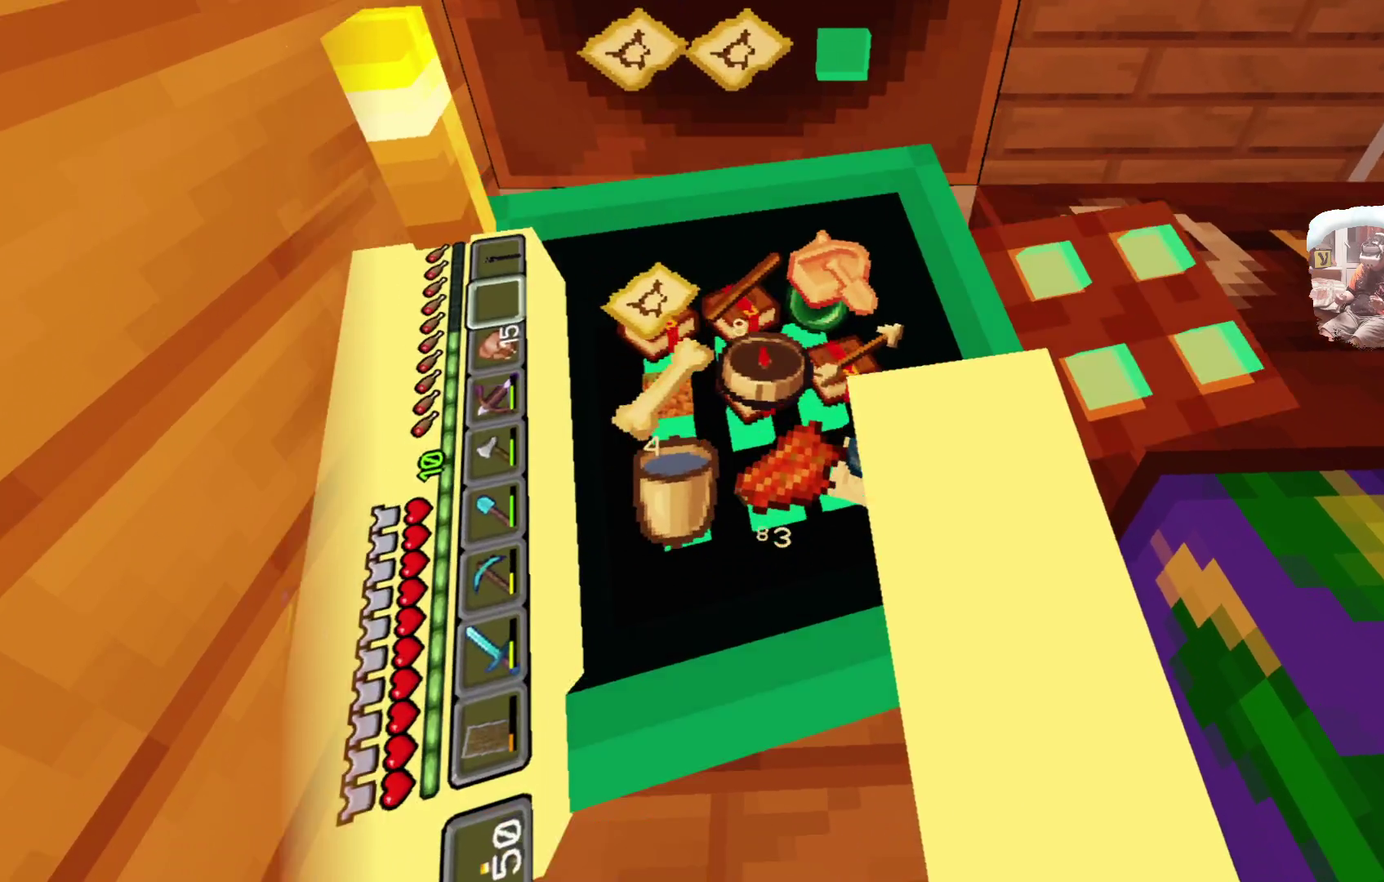
{"dt_ms": 300, "buttons": [], "left_stick": "center", "right_stick": "center", "events": []}
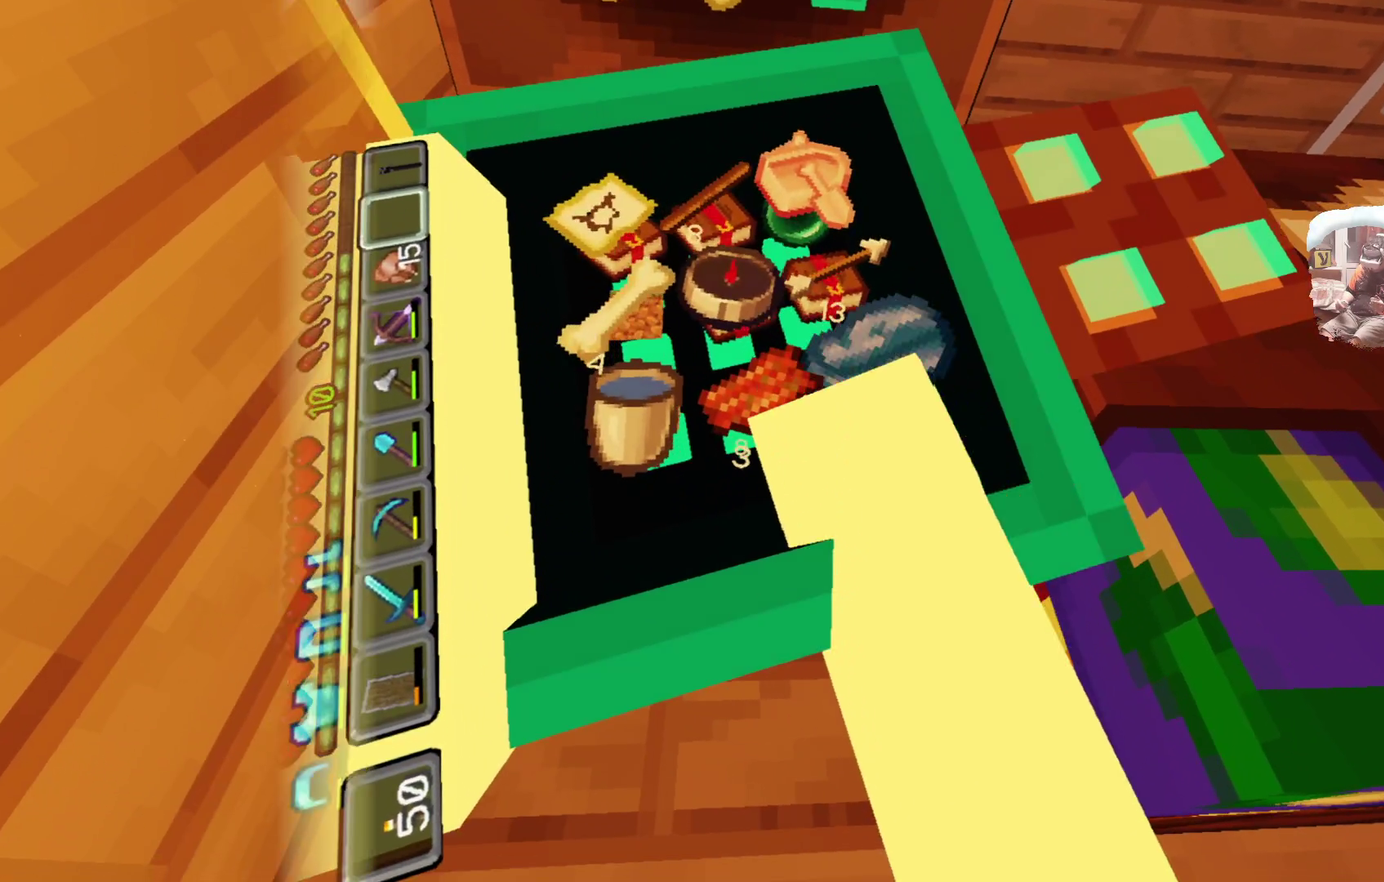
{"dt_ms": 400, "buttons": [], "left_stick": "center", "right_stick": "center", "events": []}
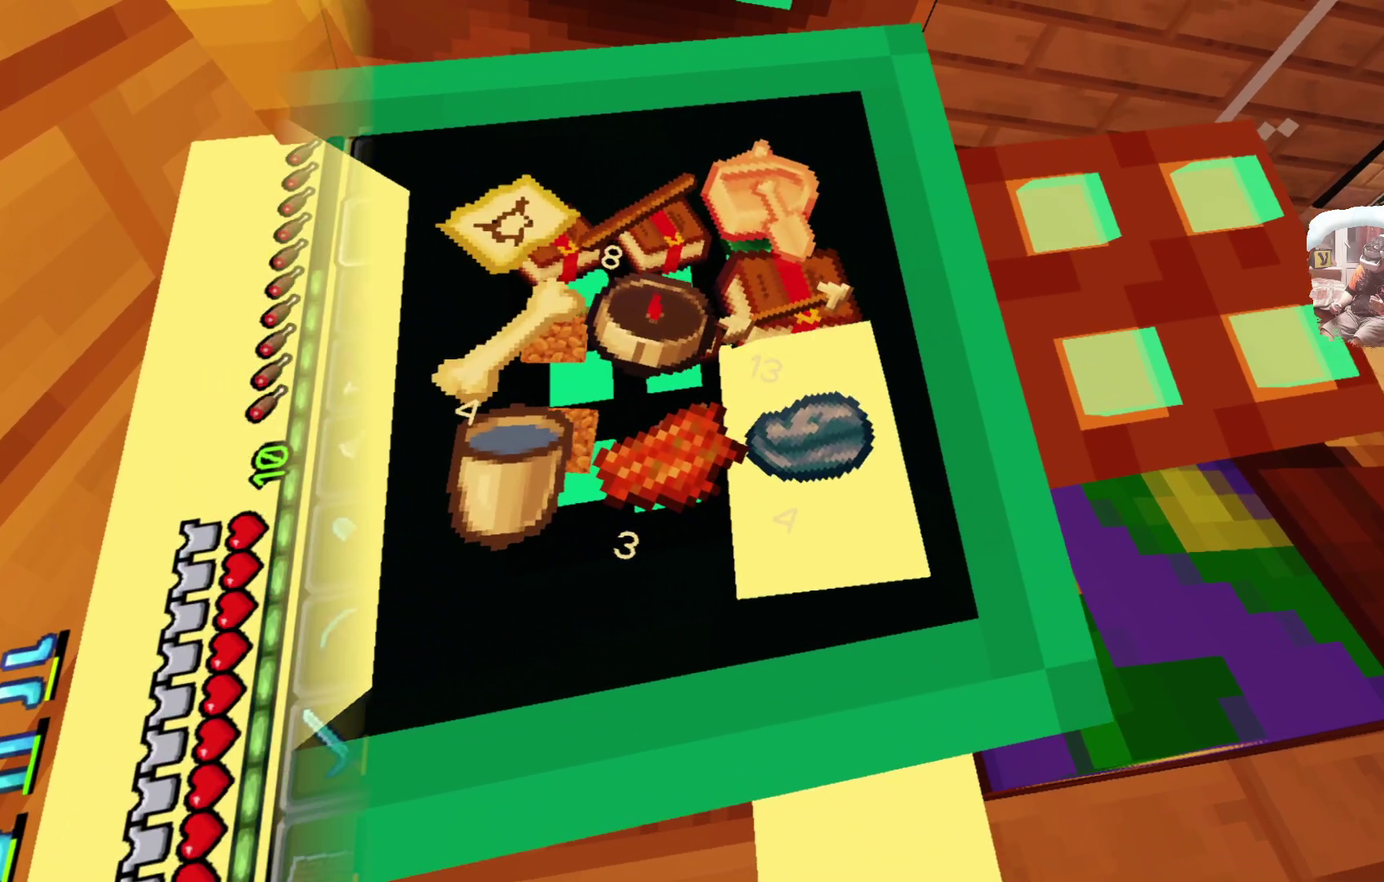
{"dt_ms": 600, "buttons": [], "left_stick": "center", "right_stick": "center", "events": []}